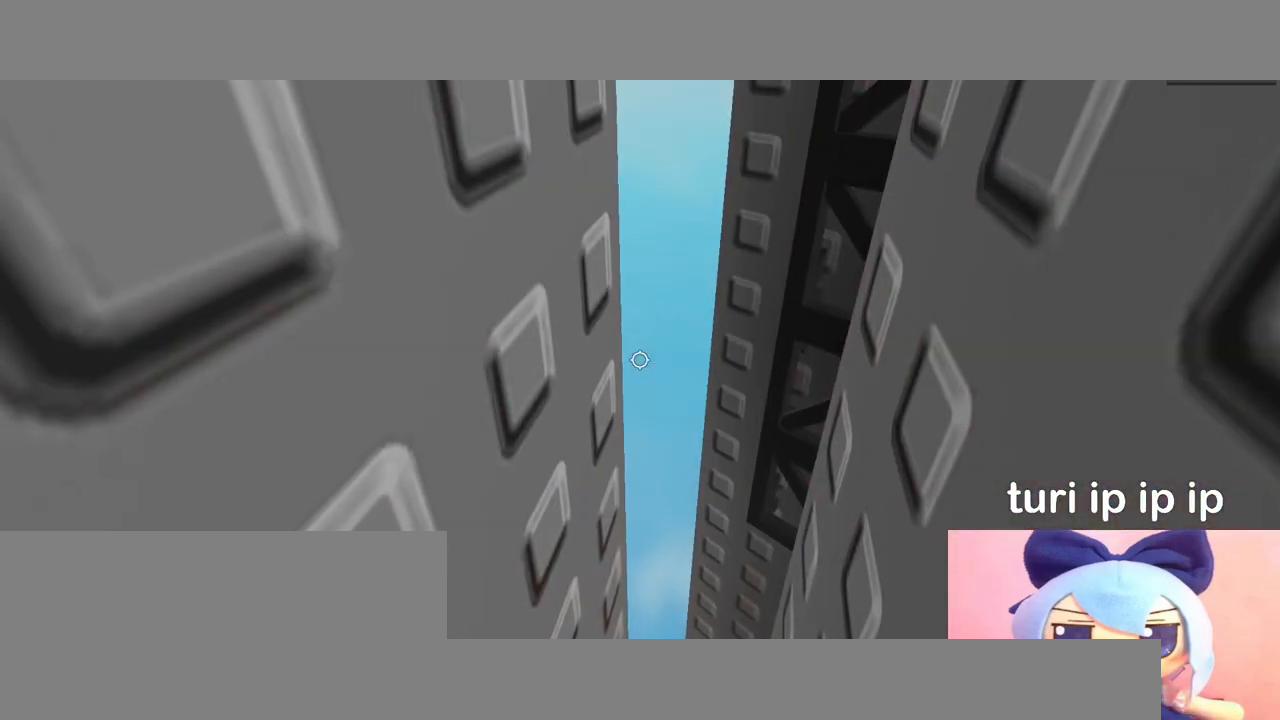
Gameplay with keyboard and mouse; each line is a JSON object with the keys and mouse buttons held at the frame after it. "events" lists presses ("down") and releases ("up") of "a", "ctrl", "d", "e", "q", "s", "shift", "space", "w", "mouse_left", "mouse_wheel", "mouse_right", "mouse_mb4" and "mouse_mb5" between this image and that frame as [ms after this image, input, new state], when the widget could be followed in between. "mouse_left", "mouse_wheel", "mouse_right", "mouse_mb4", "mouse_mb5" = the "left", "wheel", "right", "mb4", "mb5" buttons of the "mouse" list. No other keys are recorded. "wheel" means that the mouse wheel is clicked or scrolled. Mouse movement is not recorded.
{"keys": ["d", "space", "w"], "mouse": ["right"], "events": [[267, "shift", "down"], [417, "shift", "up"]]}
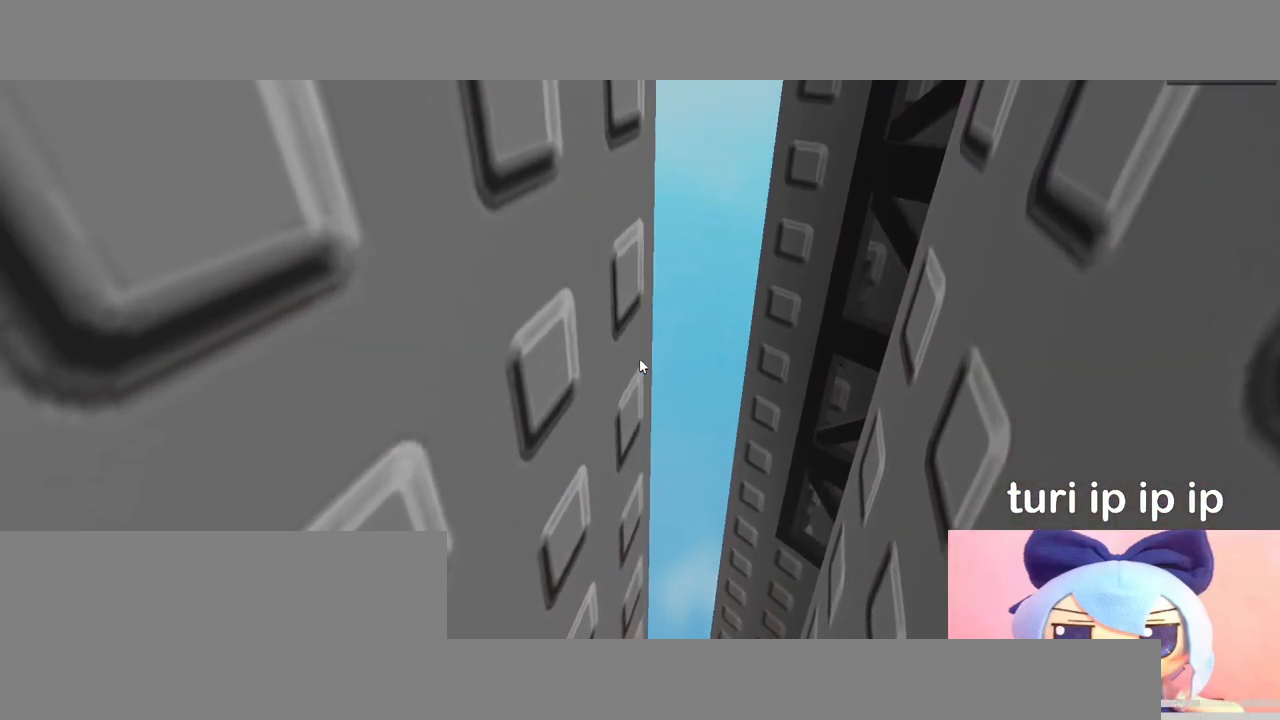
{"keys": ["d", "space", "w"], "mouse": ["right"], "events": []}
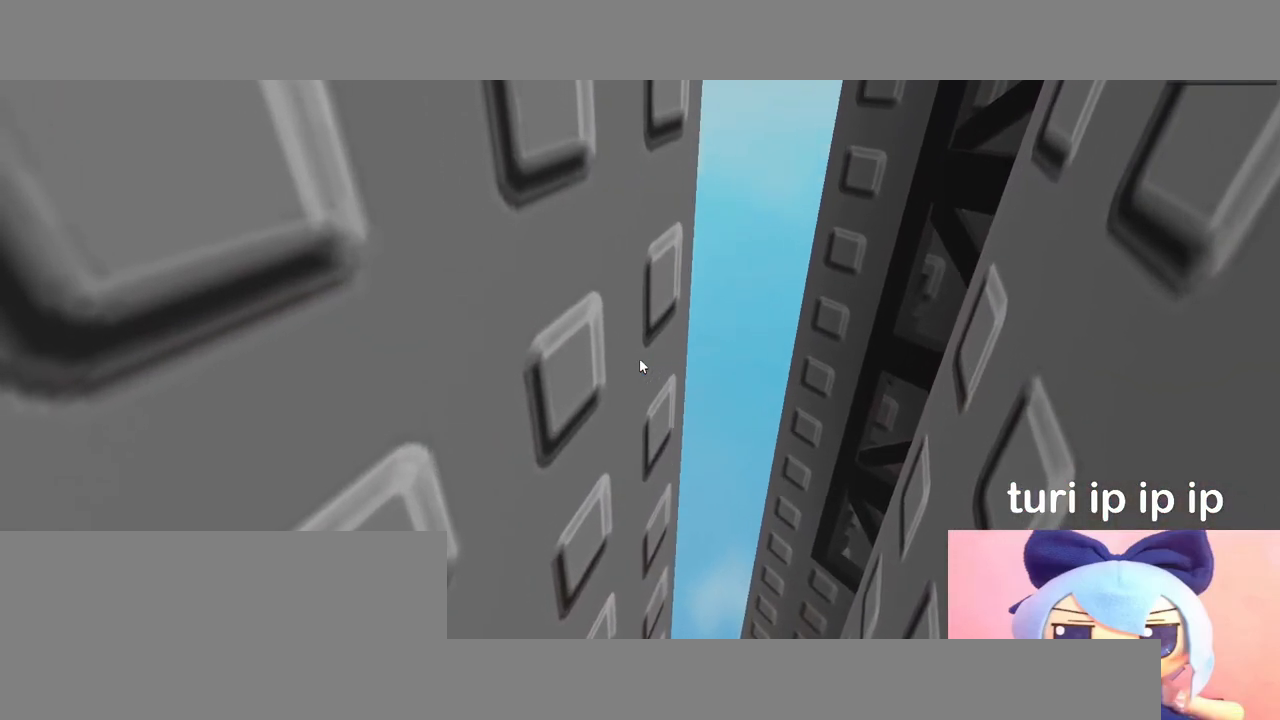
{"keys": ["d", "space", "w"], "mouse": [], "events": [[400, "mouse_right", "up"]]}
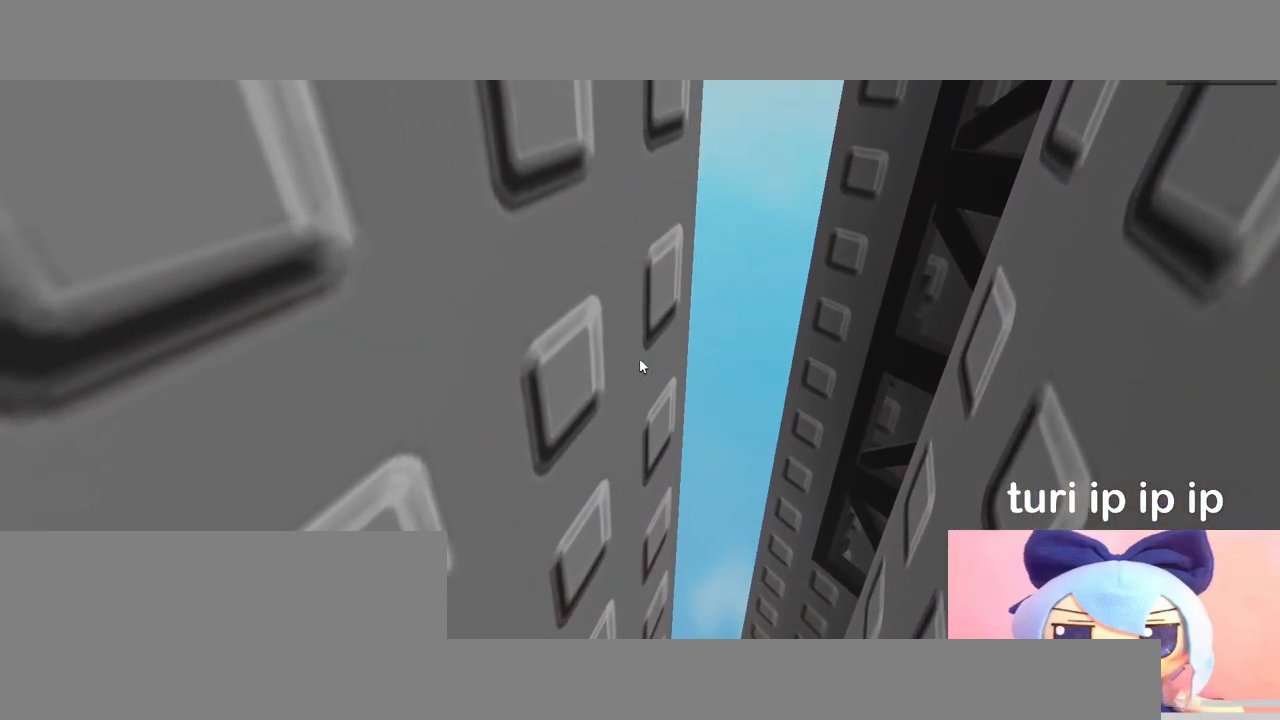
{"keys": ["d", "space", "w"], "mouse": [], "events": []}
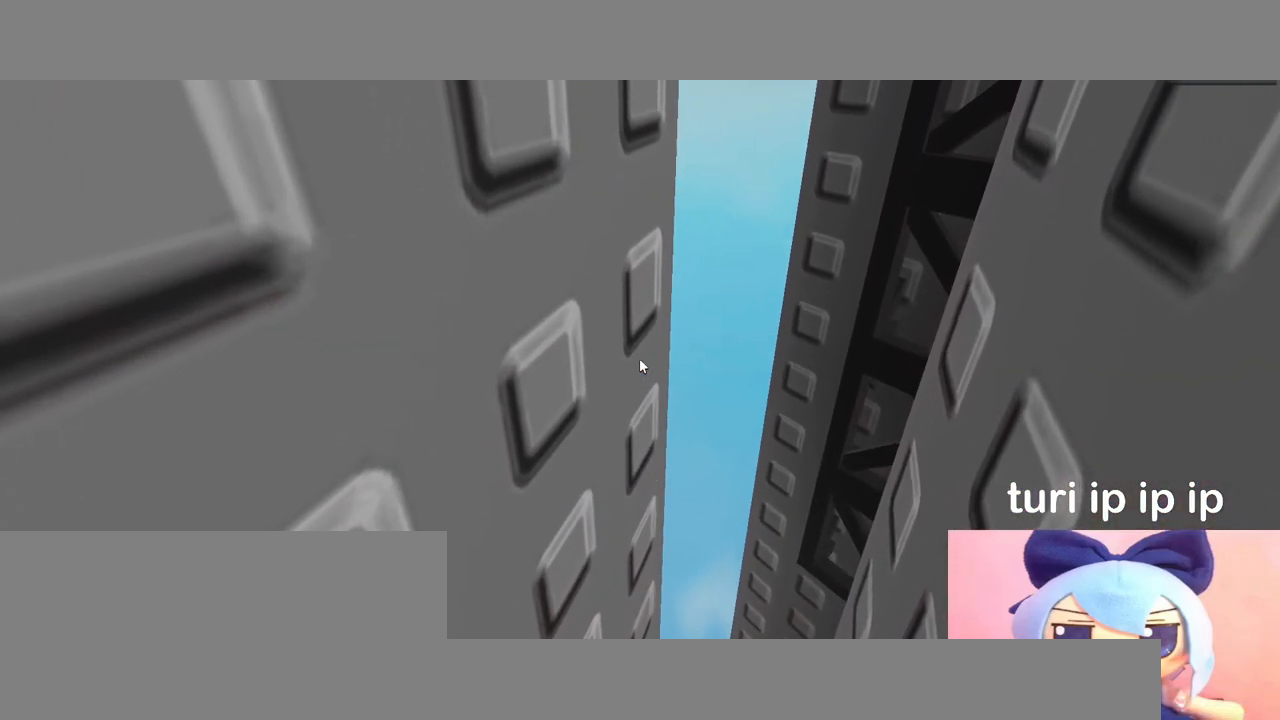
{"keys": ["d", "space", "w"], "mouse": [], "events": []}
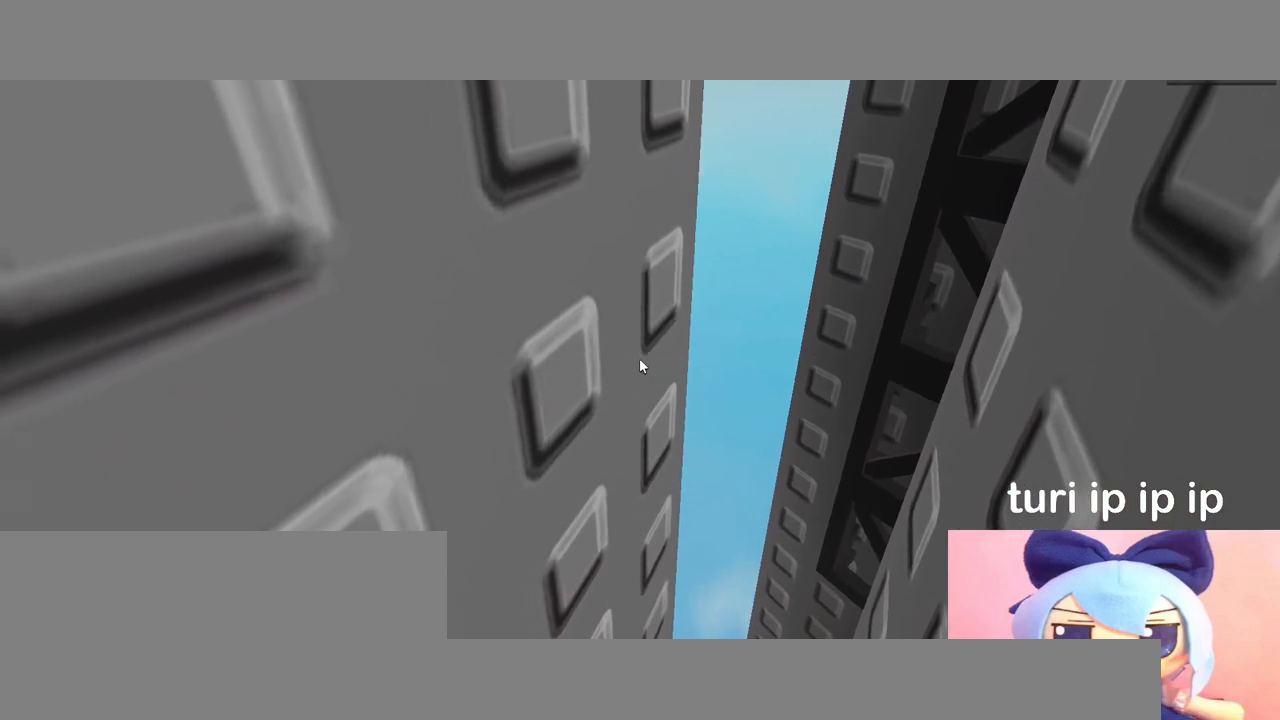
{"keys": ["d", "space", "w"], "mouse": [], "events": []}
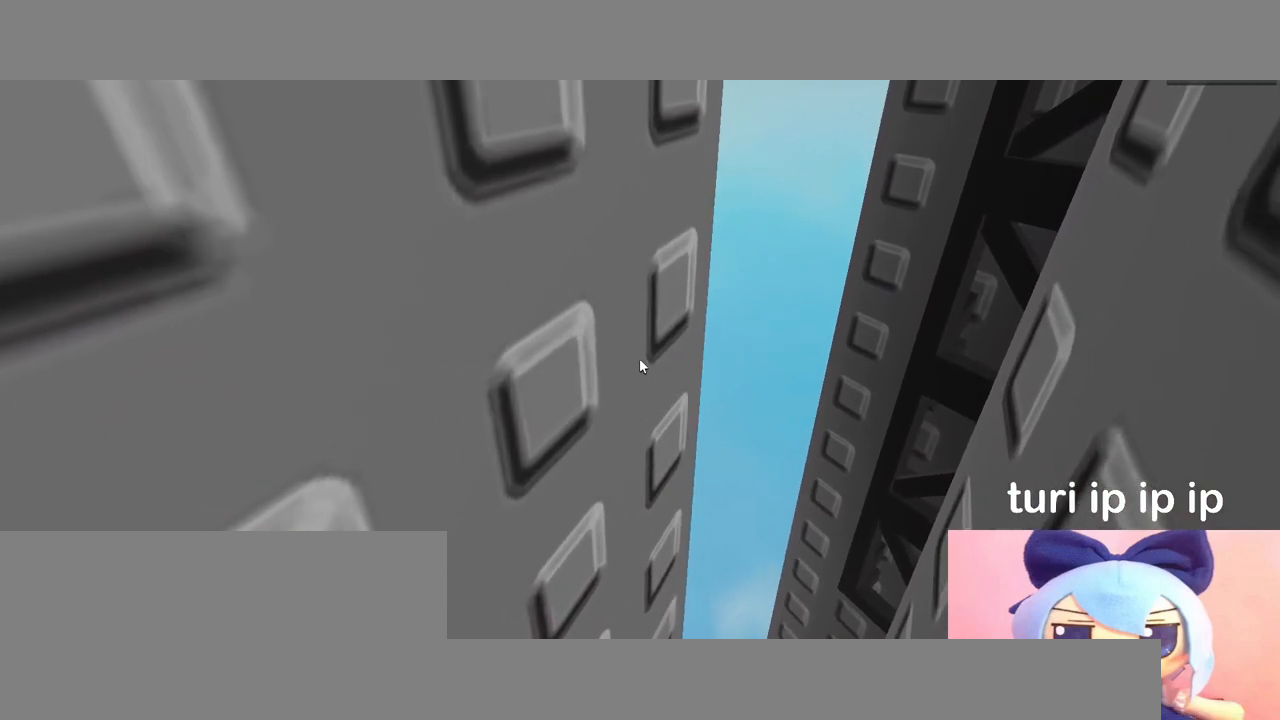
{"keys": ["d", "space", "w"], "mouse": [], "events": []}
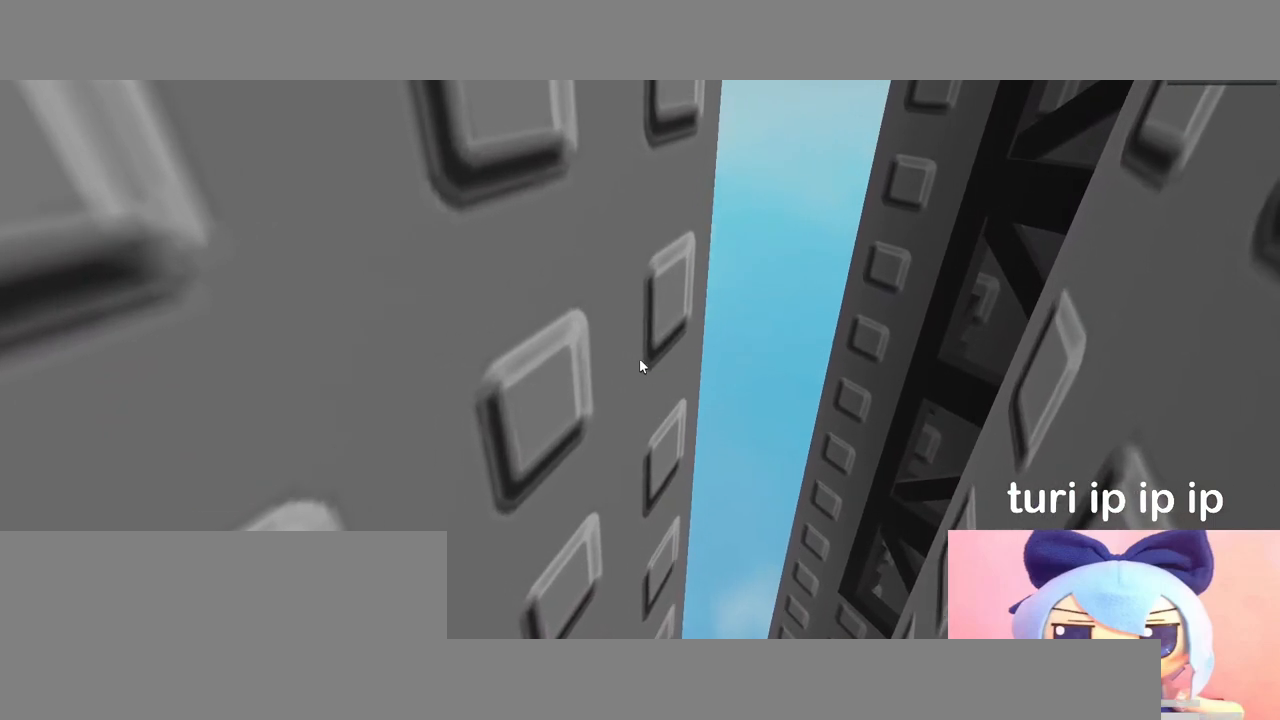
{"keys": ["d", "space", "w"], "mouse": [], "events": []}
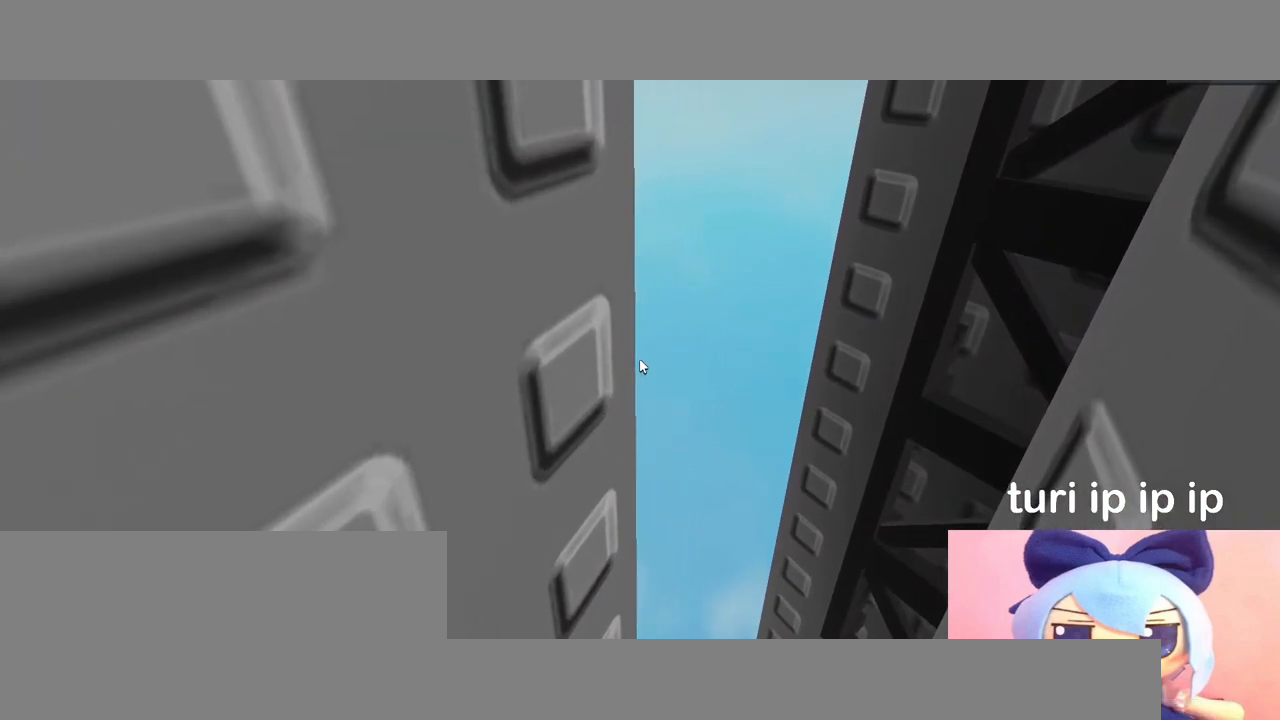
{"keys": ["d", "space", "w"], "mouse": [], "events": []}
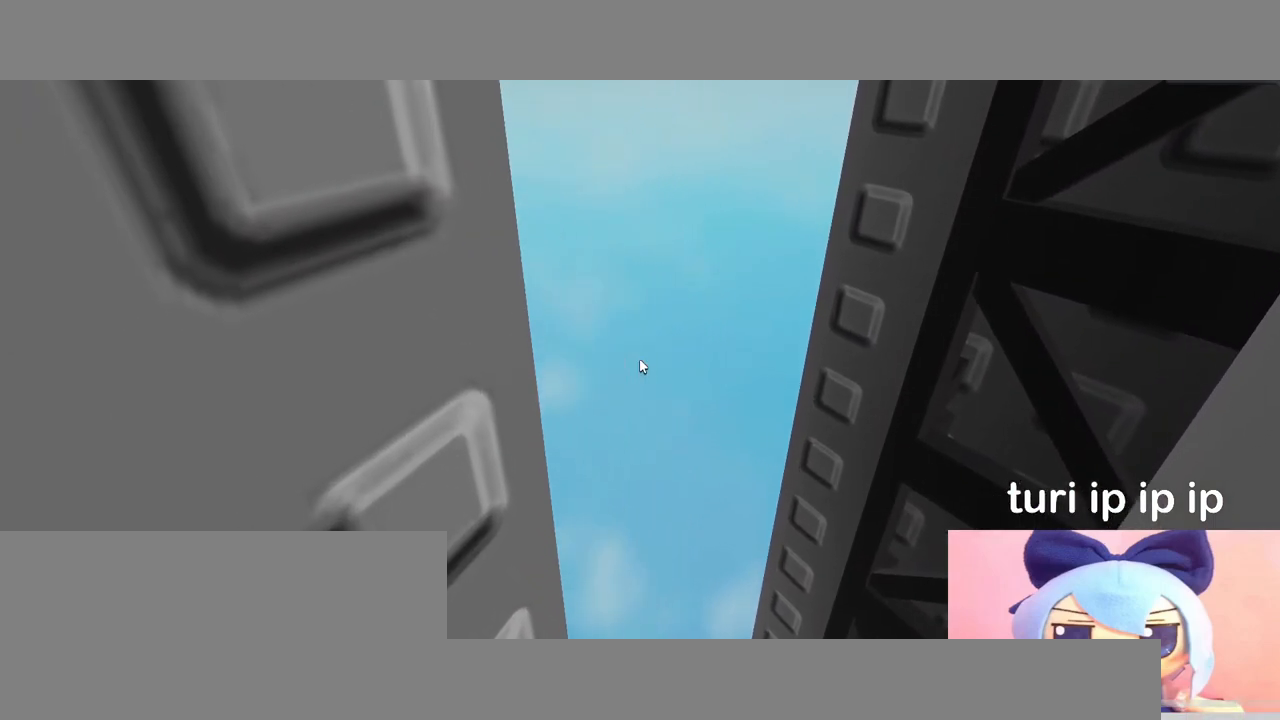
{"keys": ["d", "space", "w"], "mouse": [], "events": []}
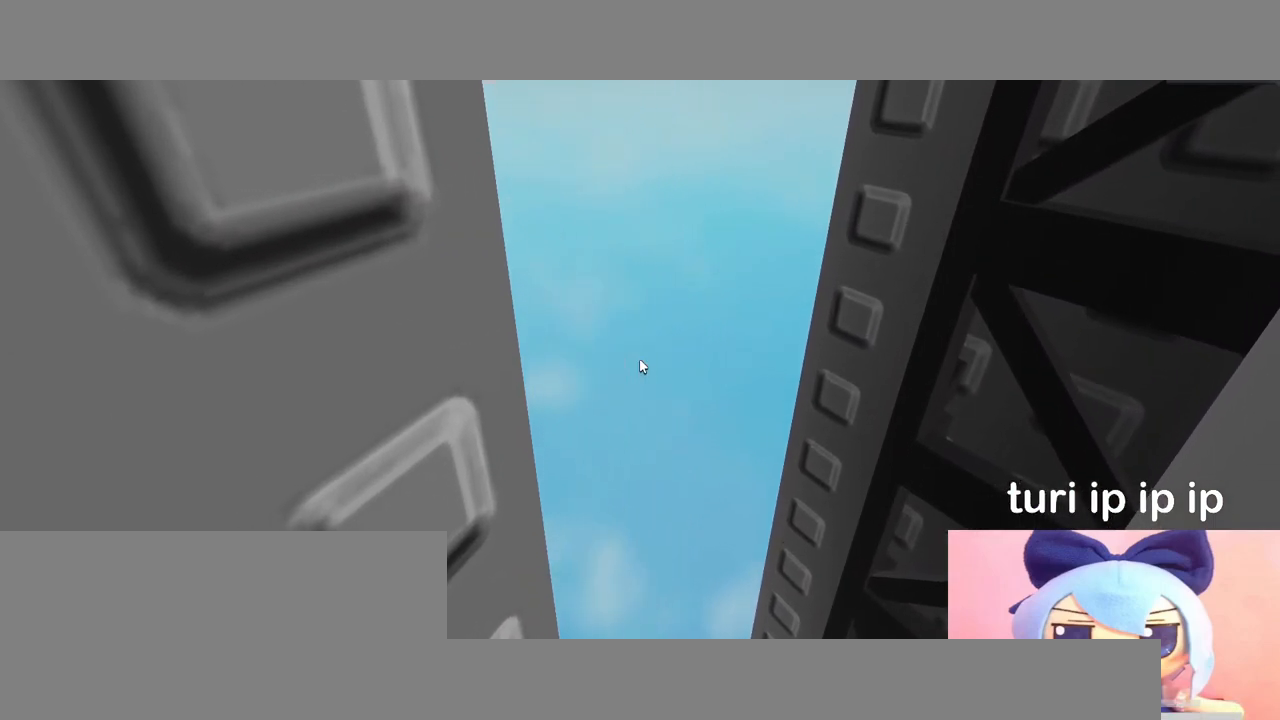
{"keys": ["d", "space", "w"], "mouse": [], "events": []}
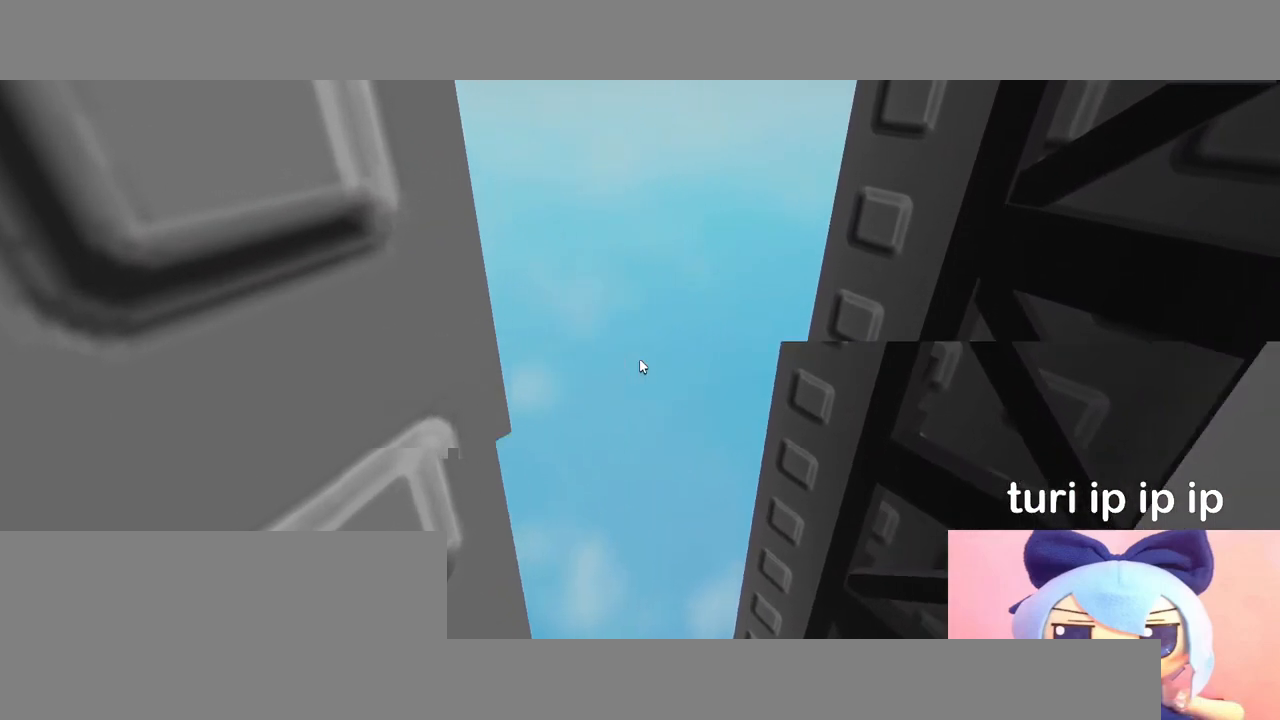
{"keys": ["w"], "mouse": [], "events": [[17, "space", "up"], [67, "d", "up"]]}
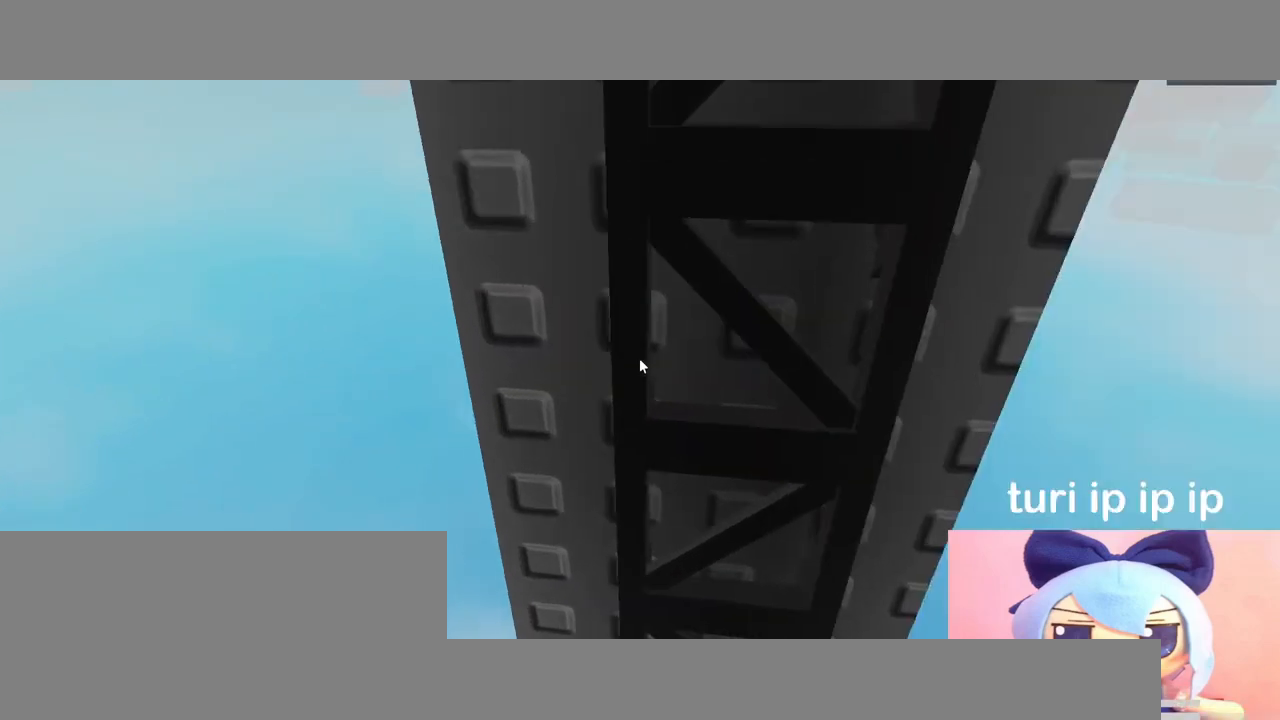
{"keys": ["w"], "mouse": [], "events": []}
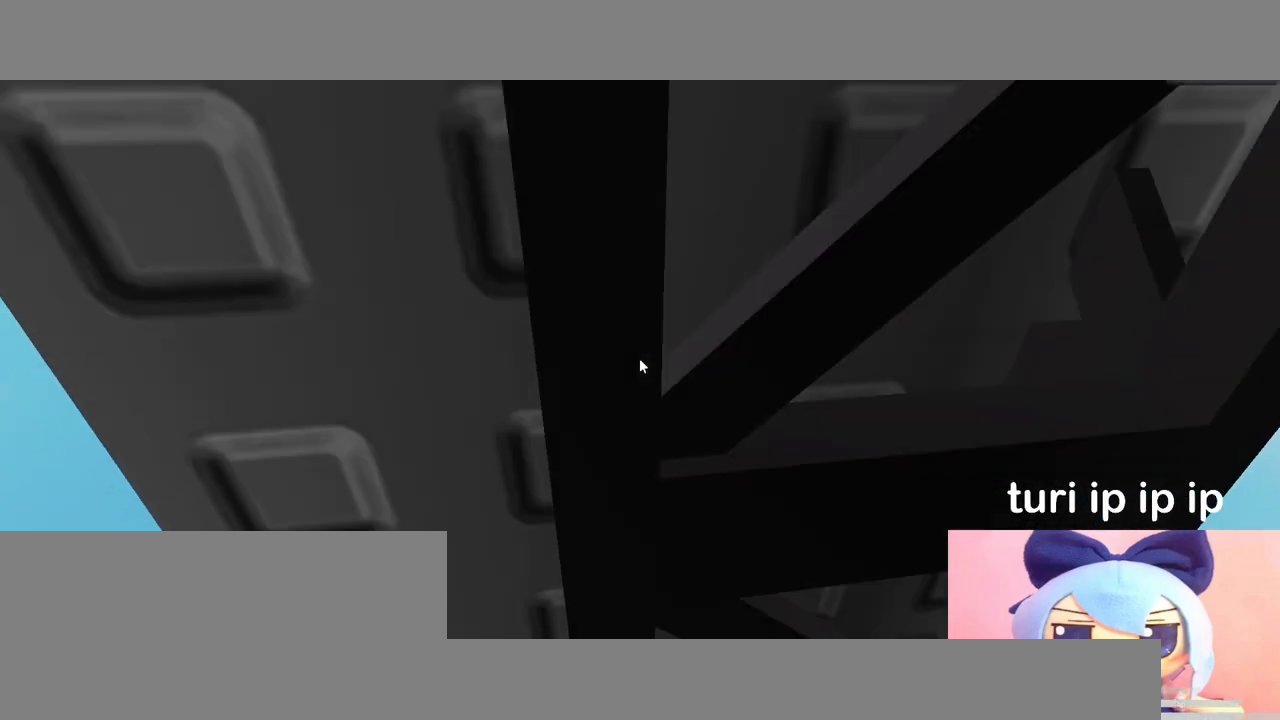
{"keys": [], "mouse": [], "events": [[17, "w", "up"], [433, "mouse_wheel", "down"], [500, "mouse_wheel", "up"]]}
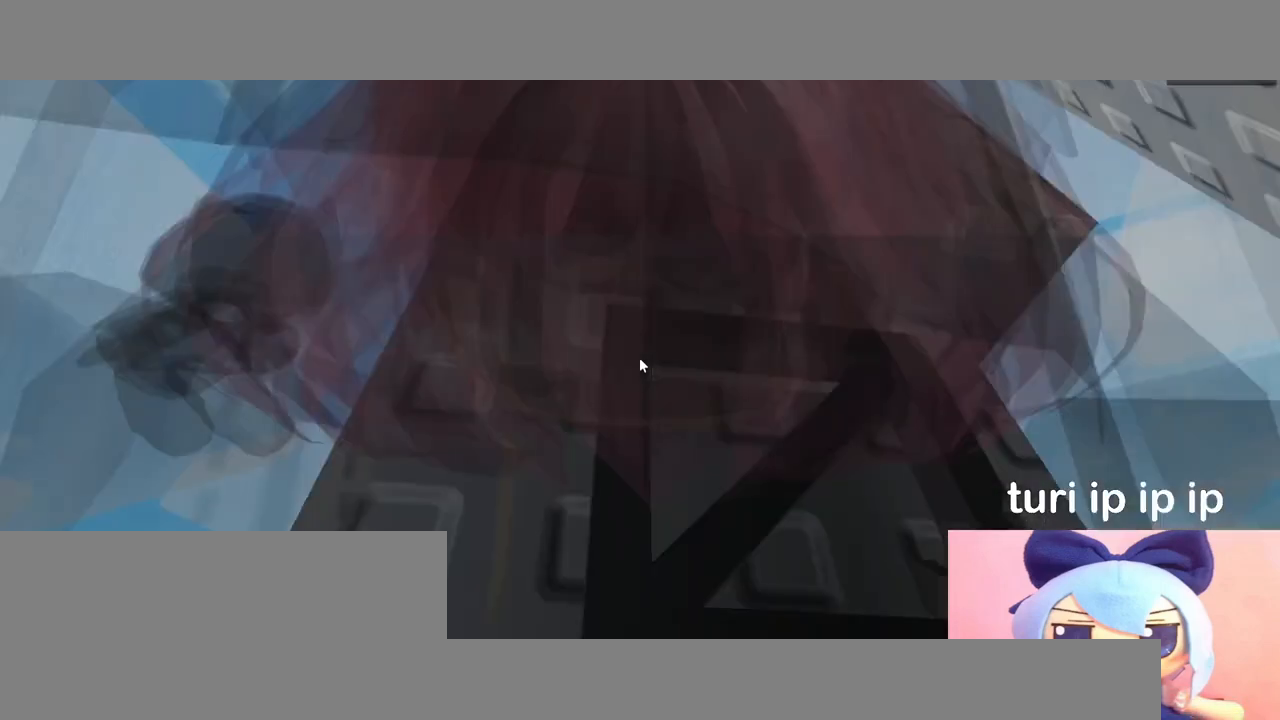
{"keys": [], "mouse": ["right"], "events": [[83, "mouse_right", "down"], [217, "s", "down"], [367, "s", "up"]]}
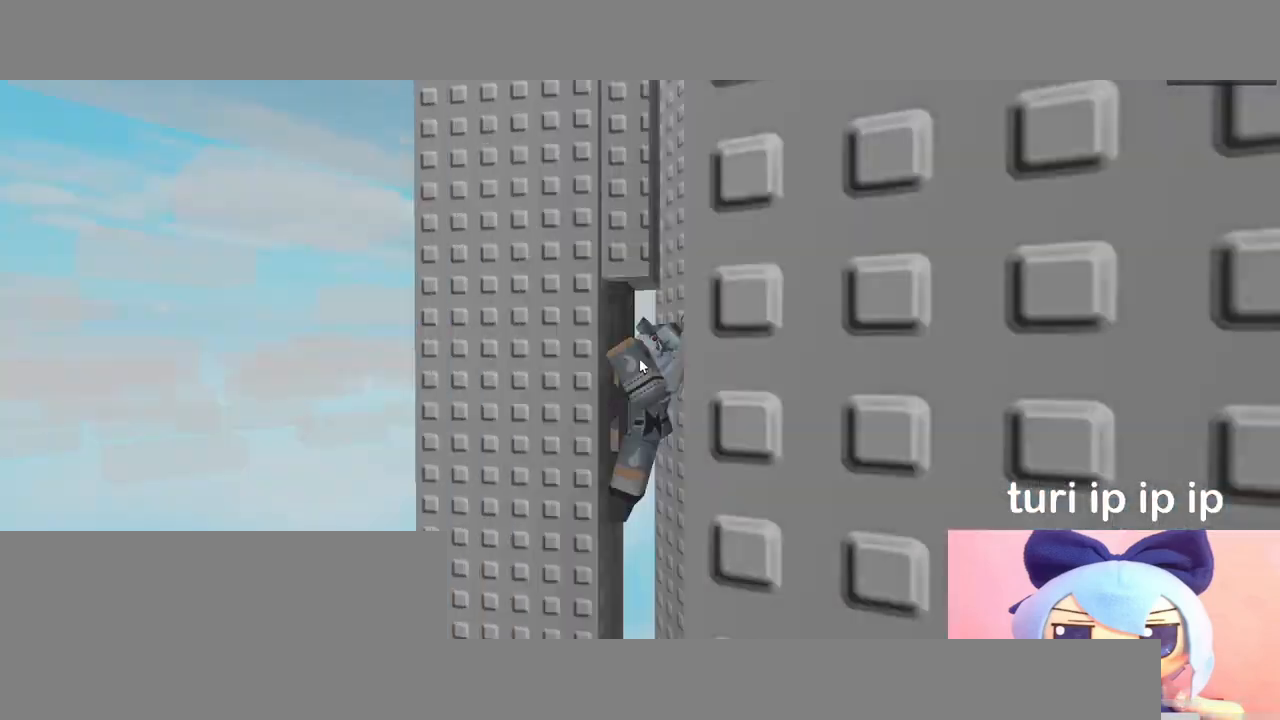
{"keys": [], "mouse": ["right"], "events": []}